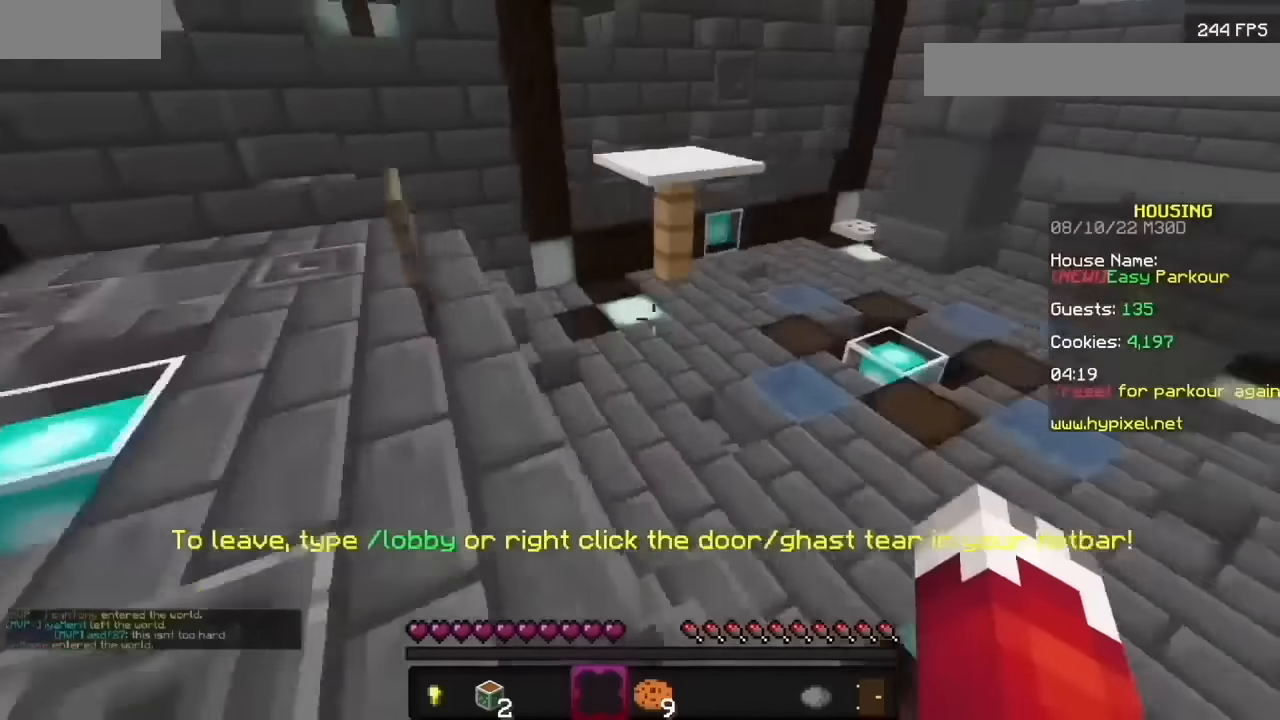
Gameplay with keyboard and mouse; each line is a JSON object with the keys and mouse buttons held at the frame after it. "events" lists presses ("down") and releases ("up") of "mouse_left" between this image and that frame as [ms after this image, input, new state], when the widget could be followed in between. "mouse_left" = the "left" button of the "mouse" list. No other keys are recorded. Fast repeated clicks can show as one long hold. Mouse movement is not recorded. Not read: mouse_right.
{"keys": [], "mouse": ["left"], "events": []}
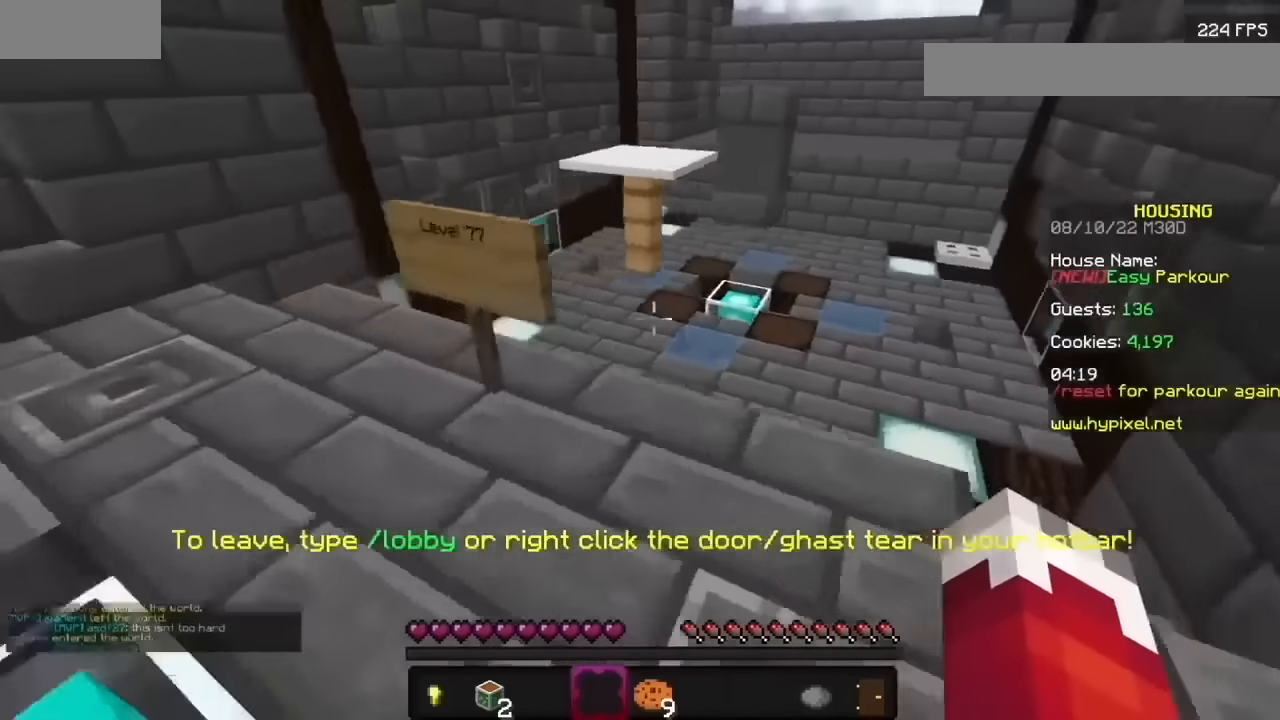
{"keys": [], "mouse": ["left"], "events": []}
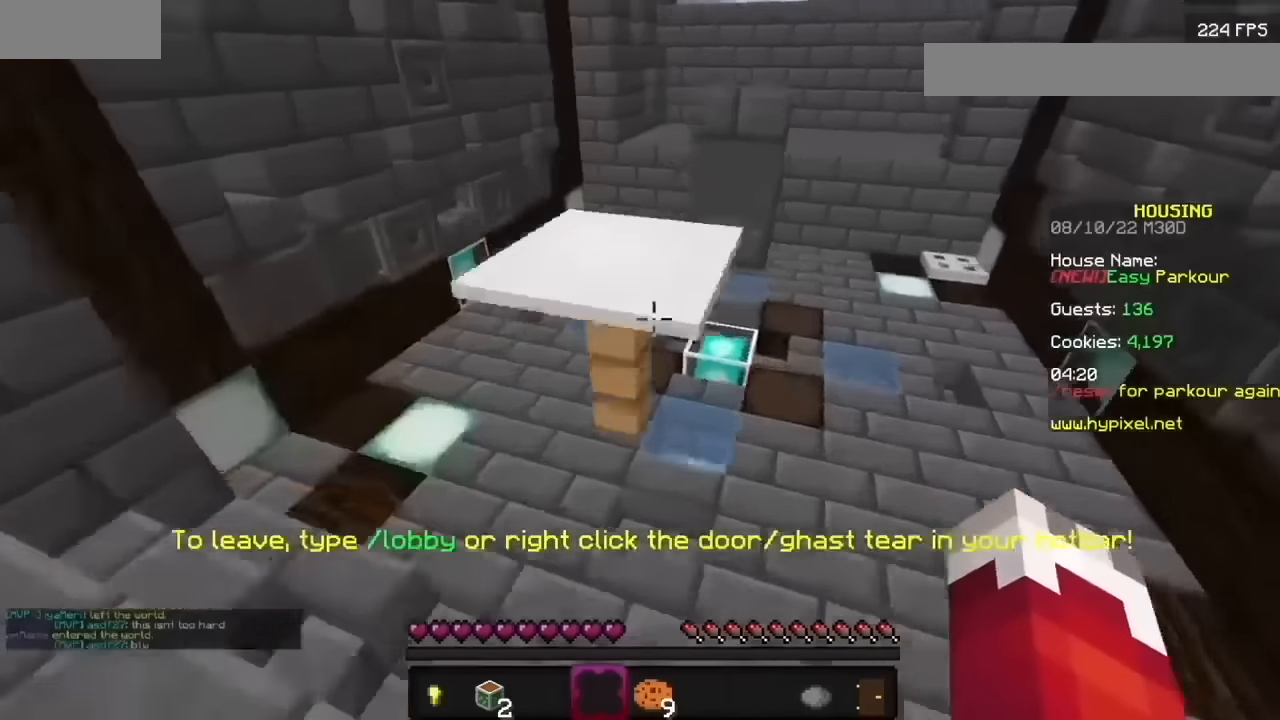
{"keys": [], "mouse": ["left"], "events": []}
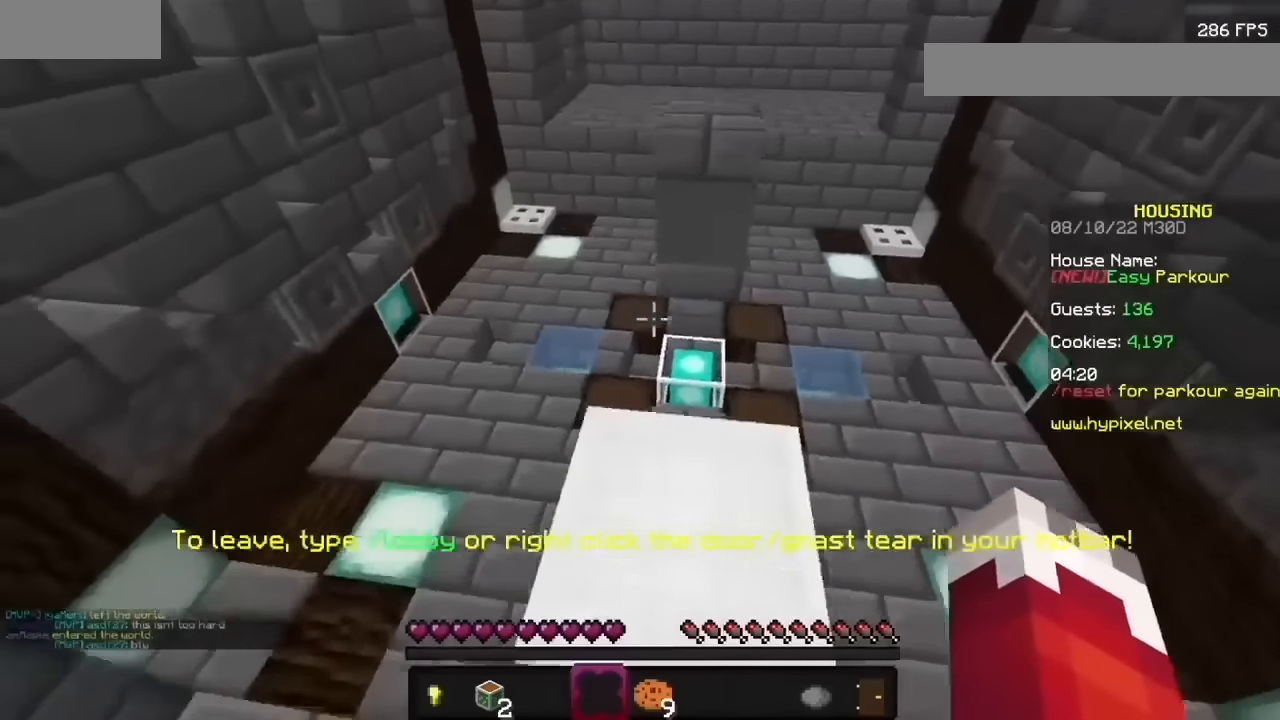
{"keys": [], "mouse": ["left"], "events": []}
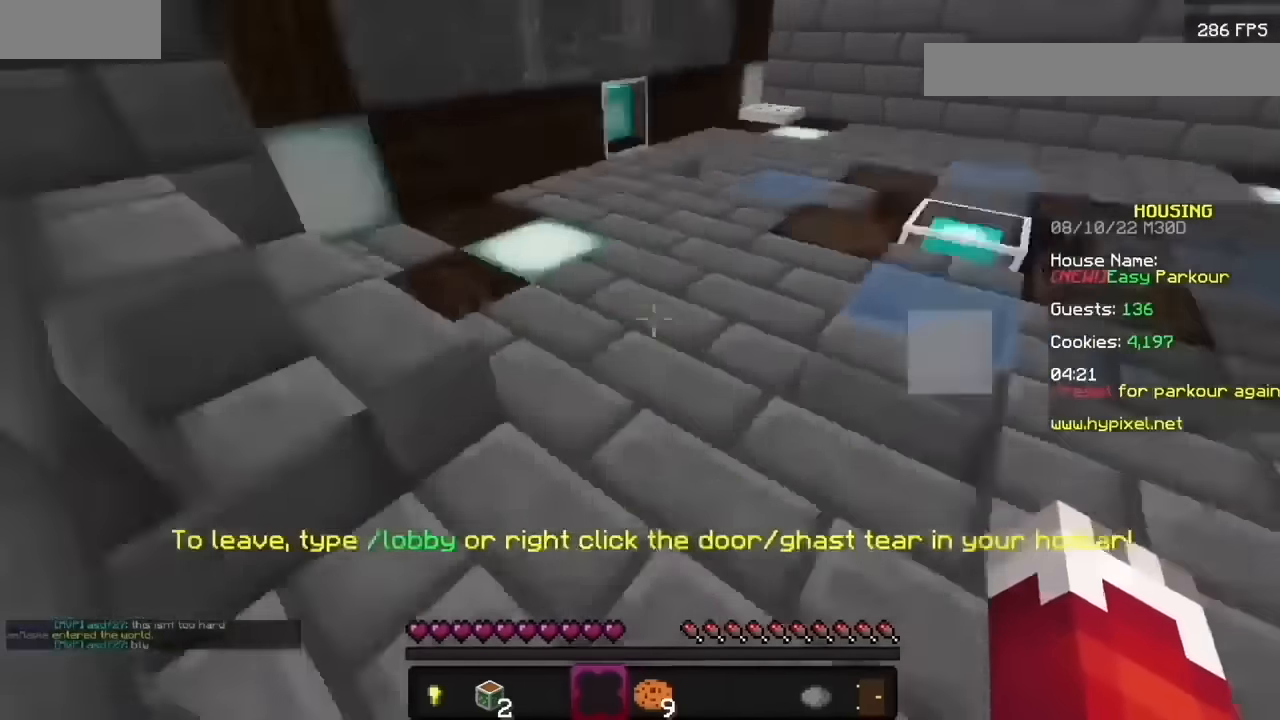
{"keys": [], "mouse": [], "events": [[233, "mouse_left", "up"], [334, "mouse_left", "down"], [400, "mouse_left", "up"]]}
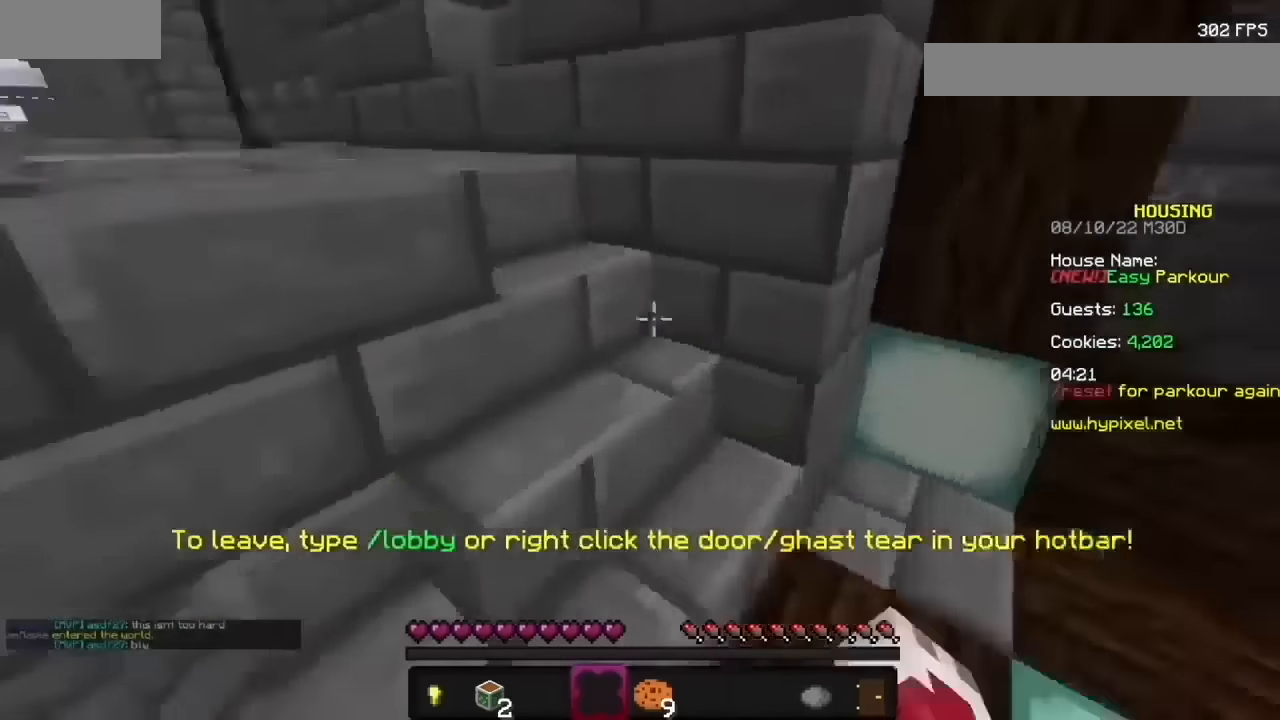
{"keys": [], "mouse": ["left"], "events": [[33, "mouse_left", "down"]]}
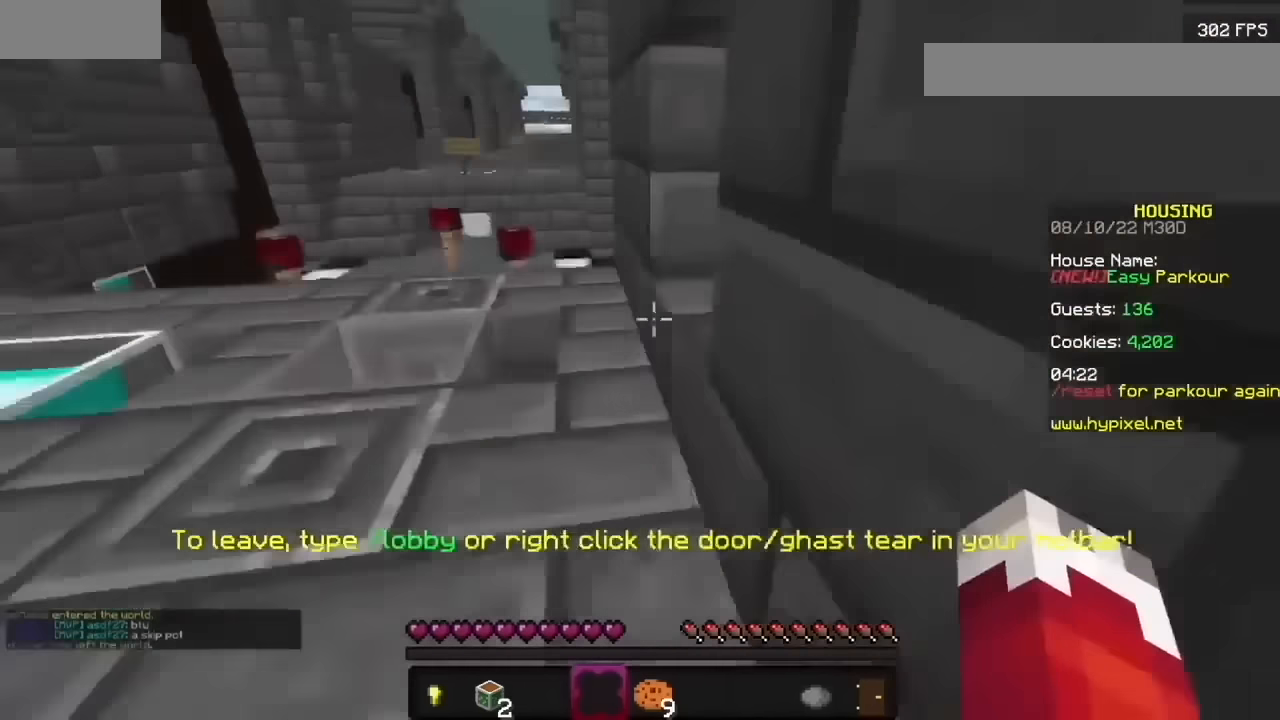
{"keys": [], "mouse": ["left"], "events": []}
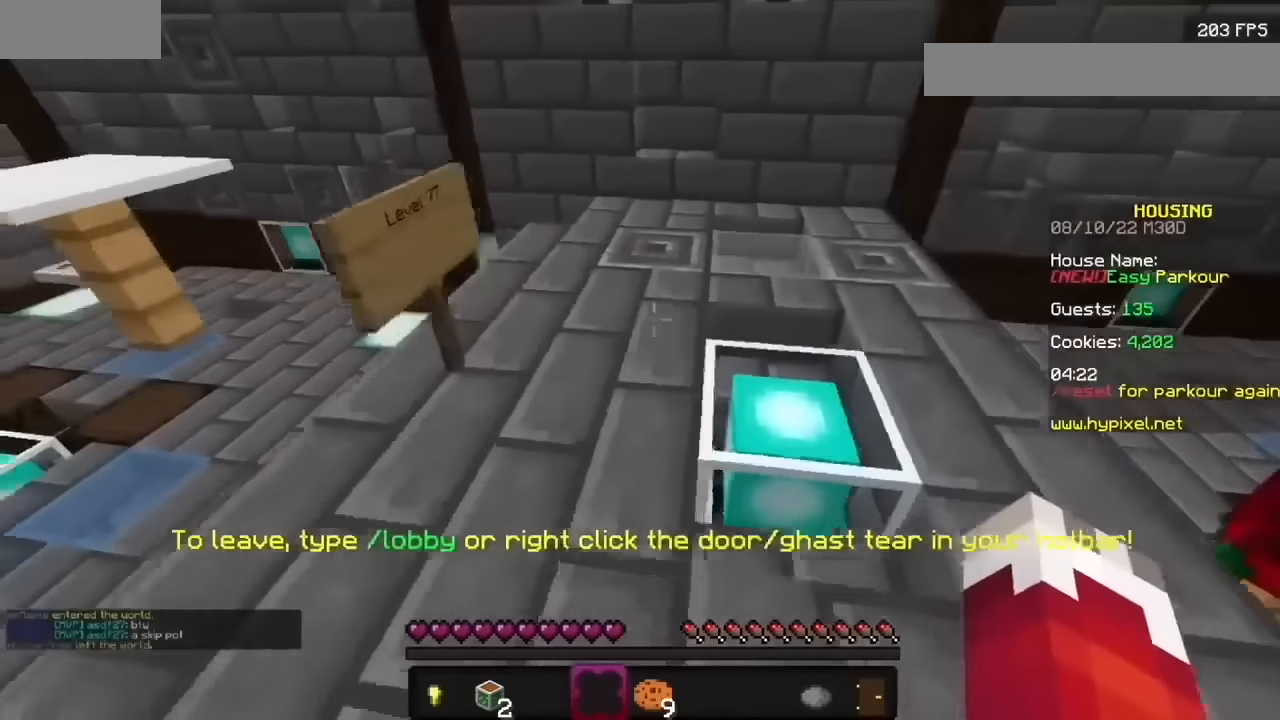
{"keys": [], "mouse": ["left"], "events": []}
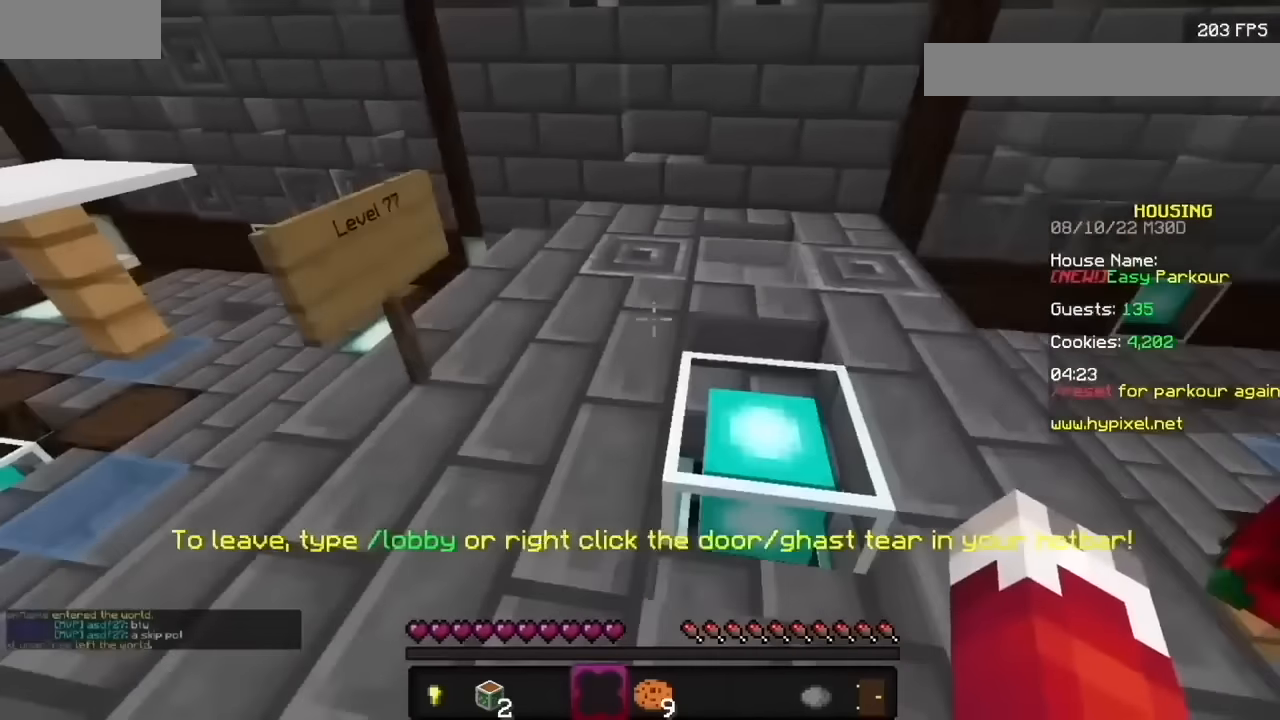
{"keys": [], "mouse": ["left"], "events": []}
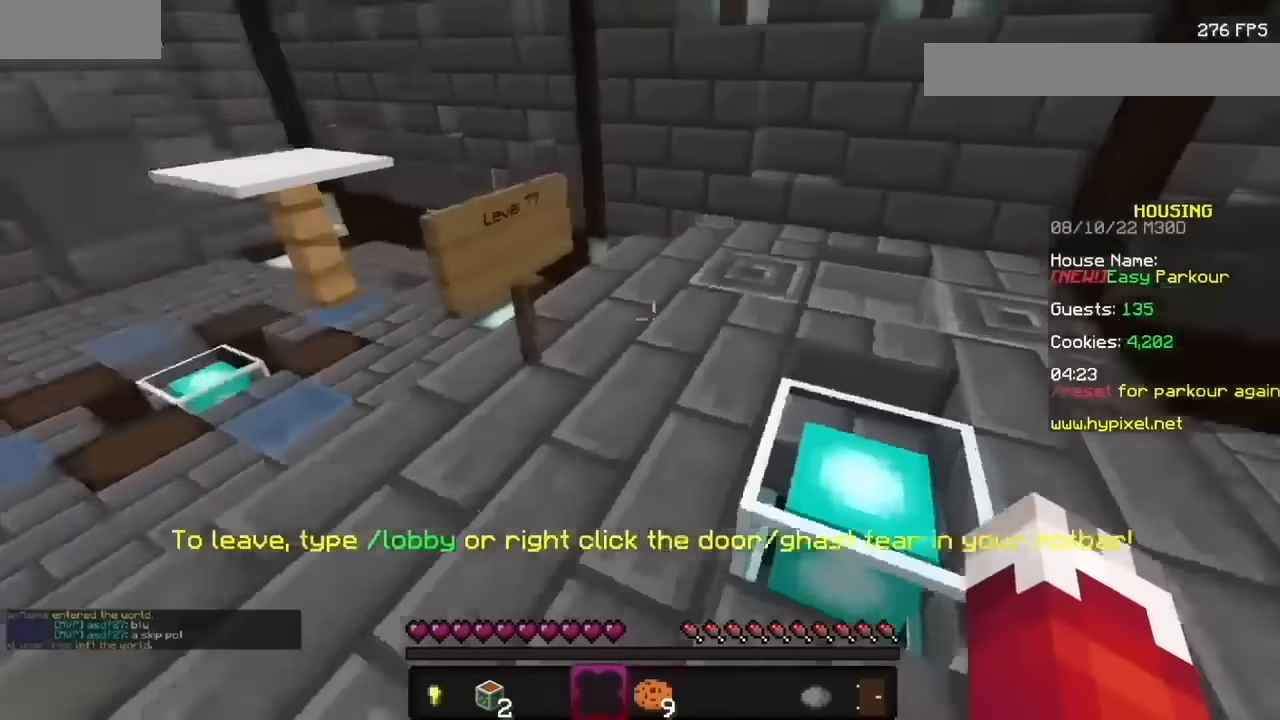
{"keys": [], "mouse": ["left"], "events": []}
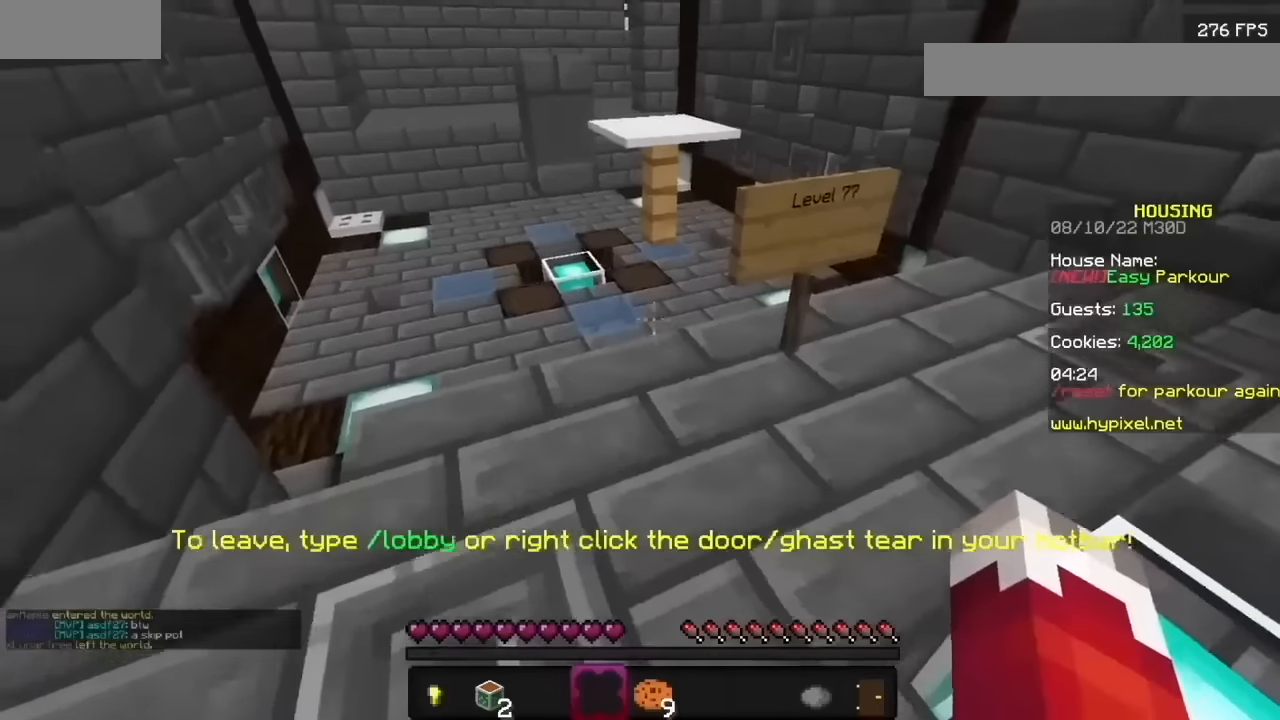
{"keys": [], "mouse": ["left"], "events": []}
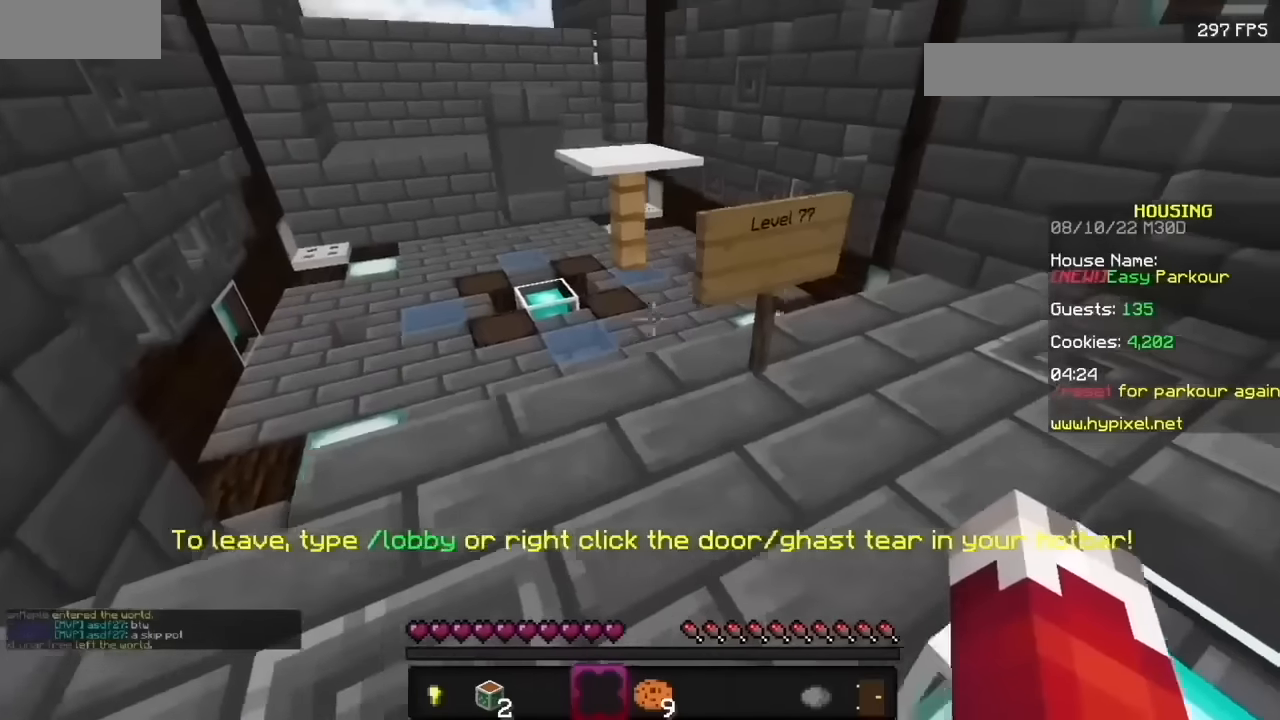
{"keys": [], "mouse": ["left"], "events": []}
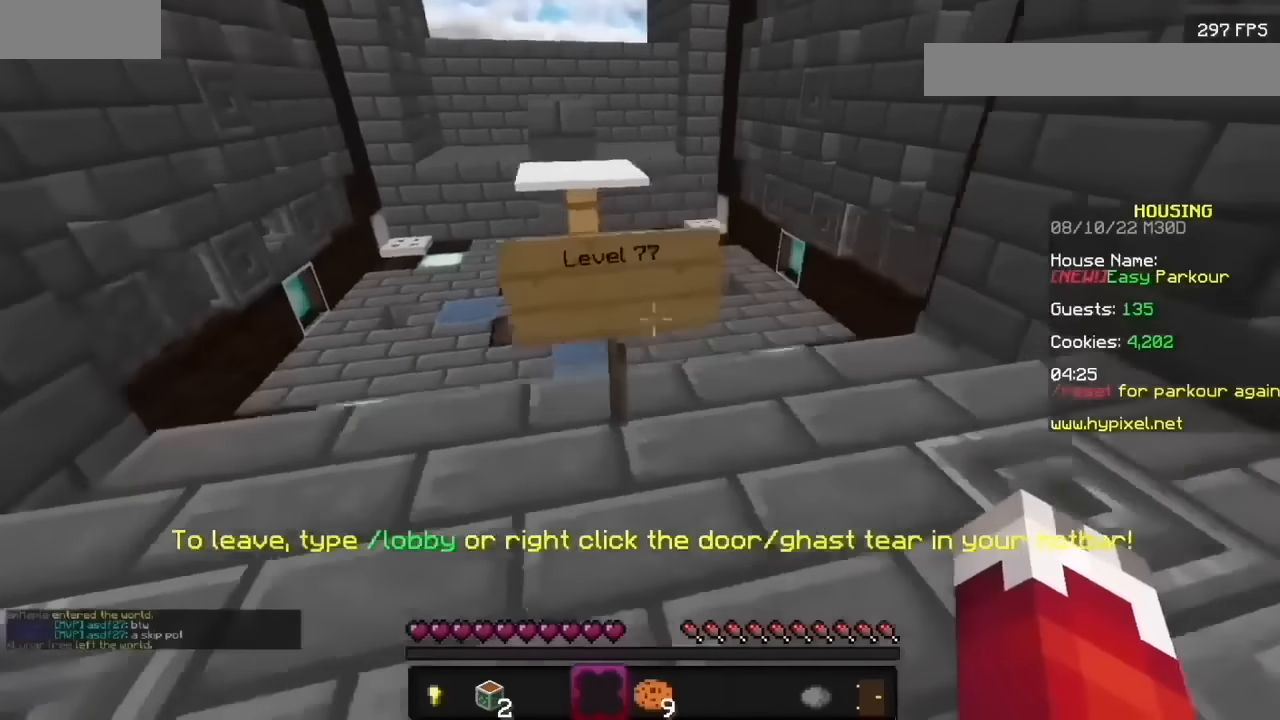
{"keys": [], "mouse": ["left"], "events": []}
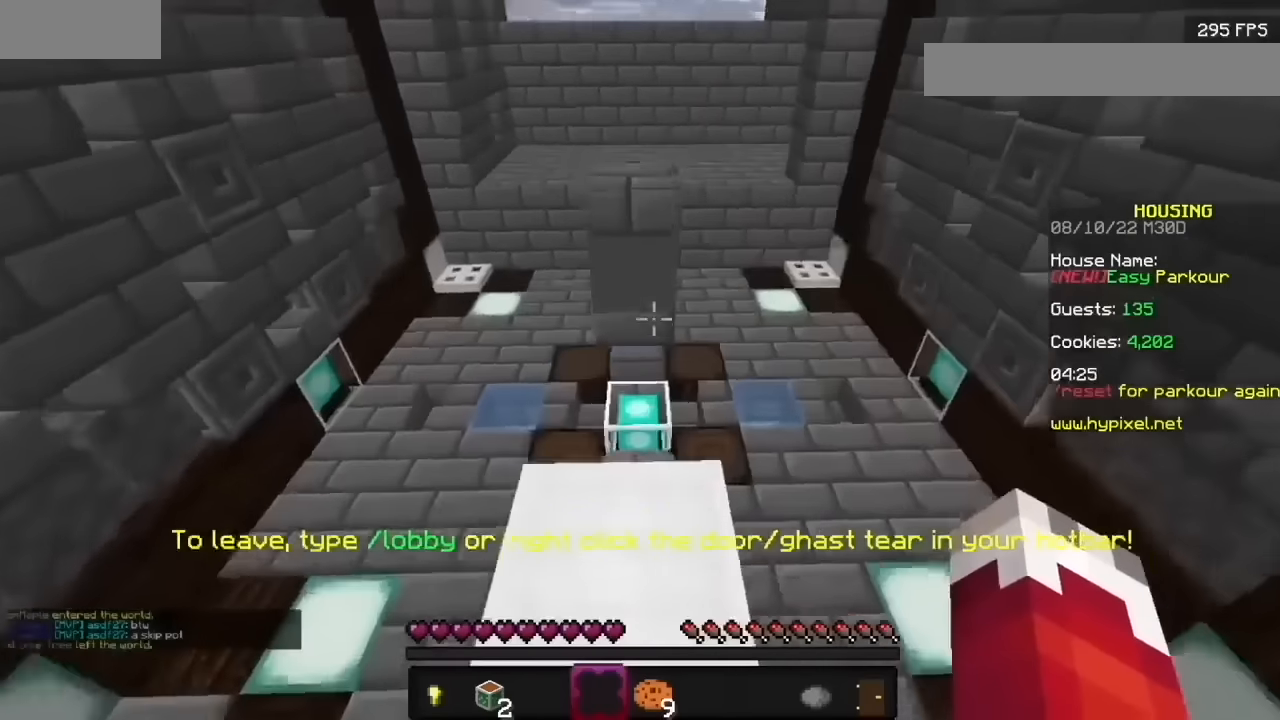
{"keys": [], "mouse": ["left"], "events": []}
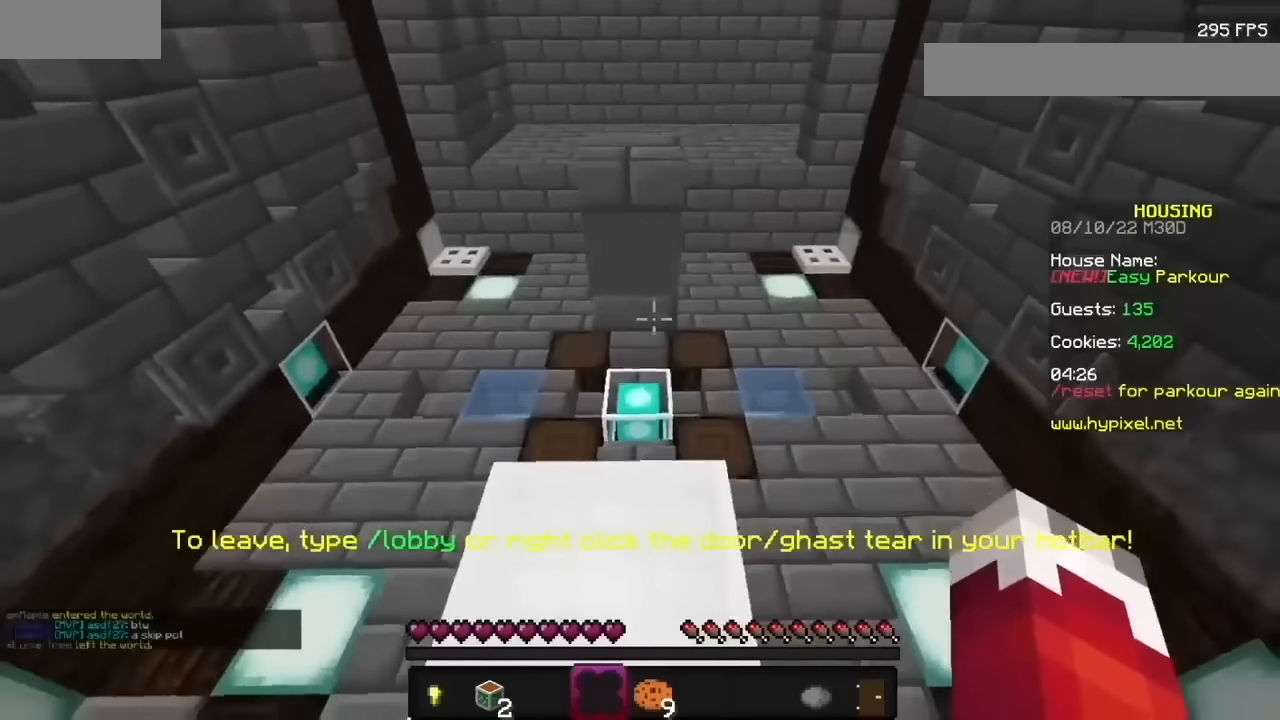
{"keys": [], "mouse": ["left"], "events": []}
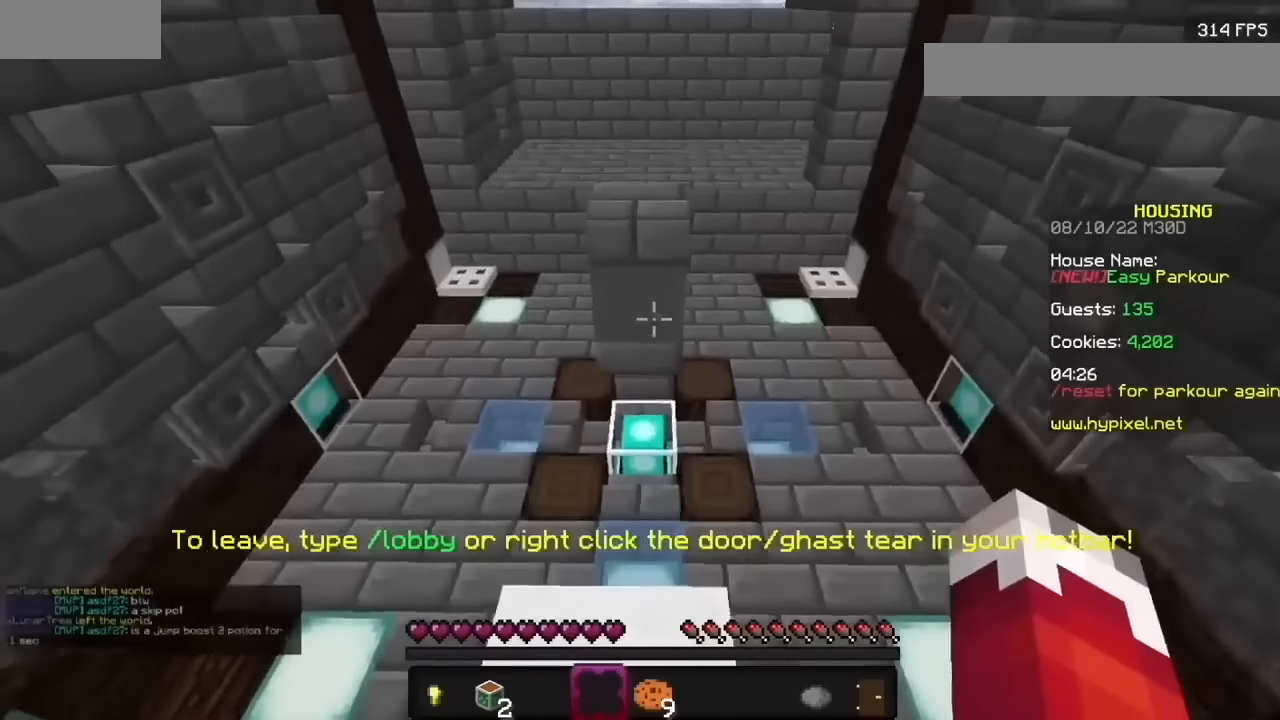
{"keys": [], "mouse": ["left"], "events": []}
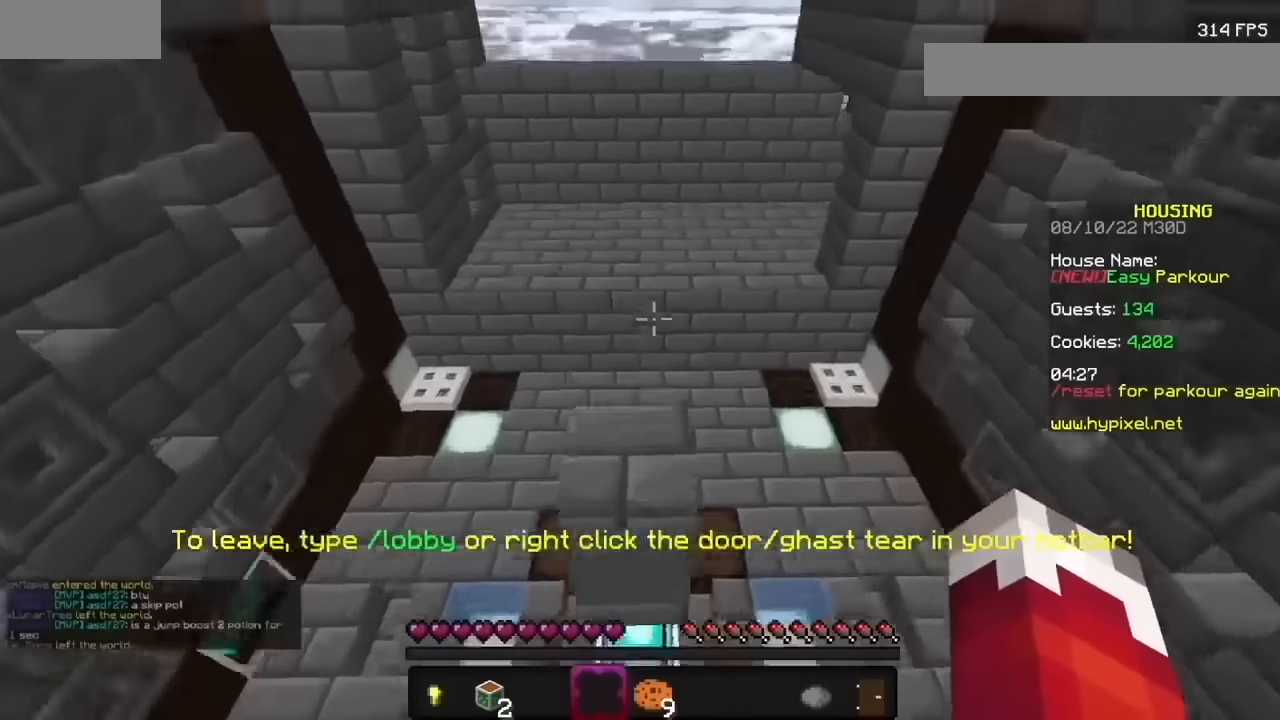
{"keys": [], "mouse": ["left"], "events": []}
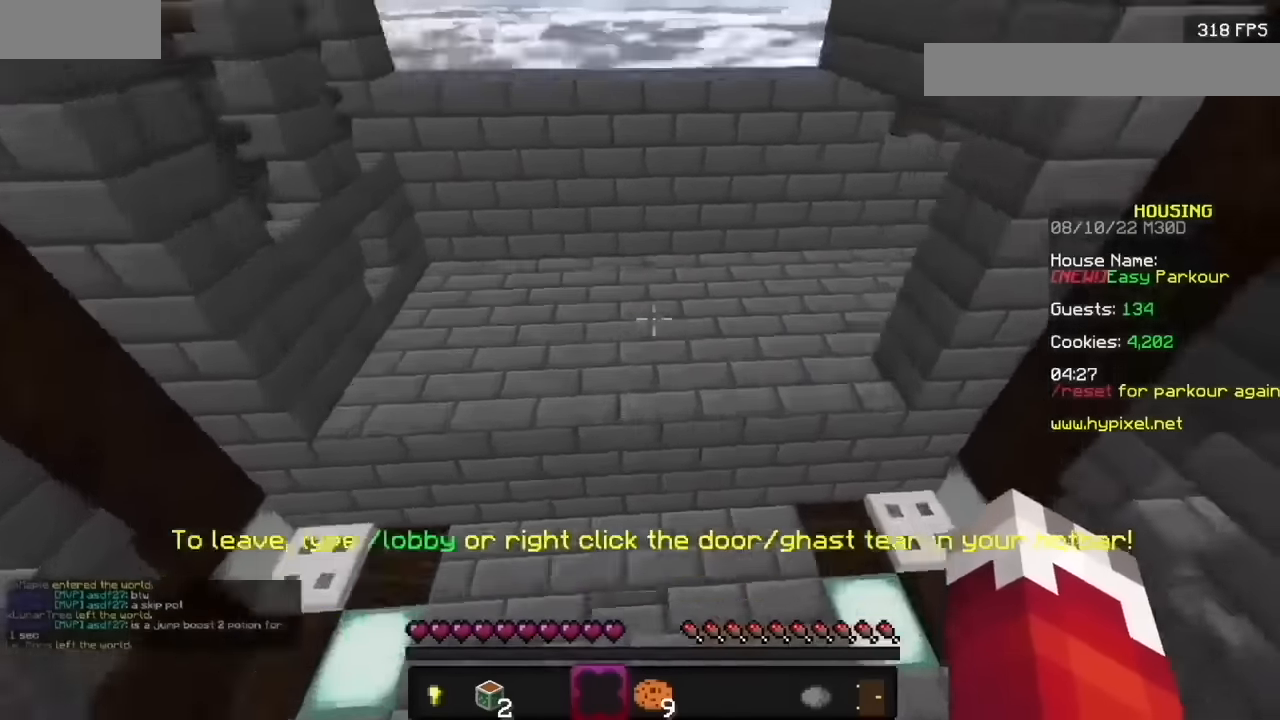
{"keys": [], "mouse": ["left"], "events": []}
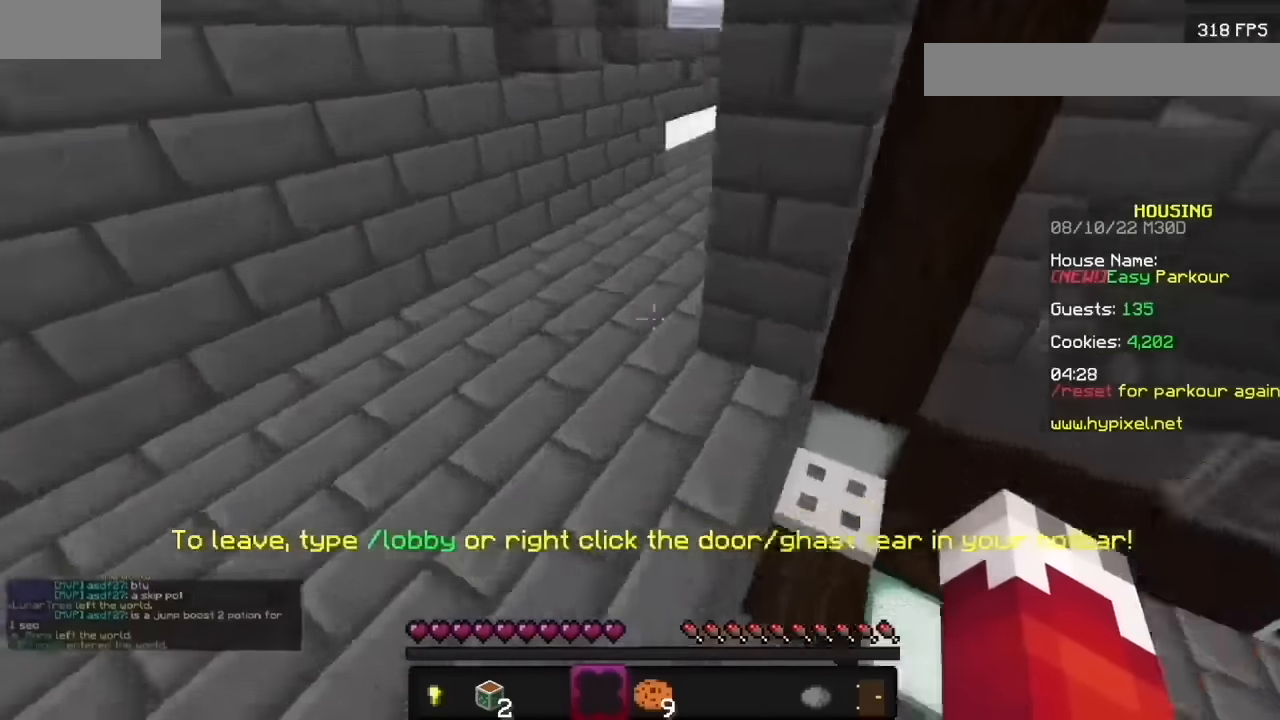
{"keys": [], "mouse": ["left"], "events": []}
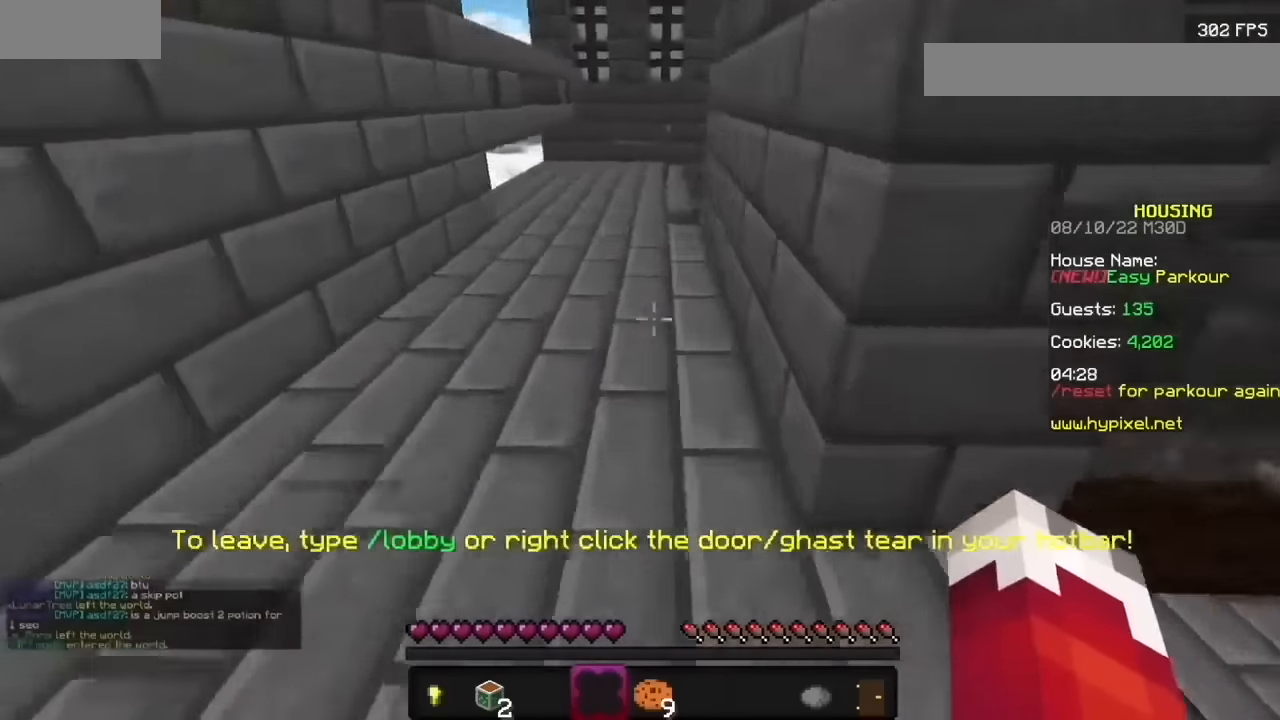
{"keys": [], "mouse": ["left"], "events": []}
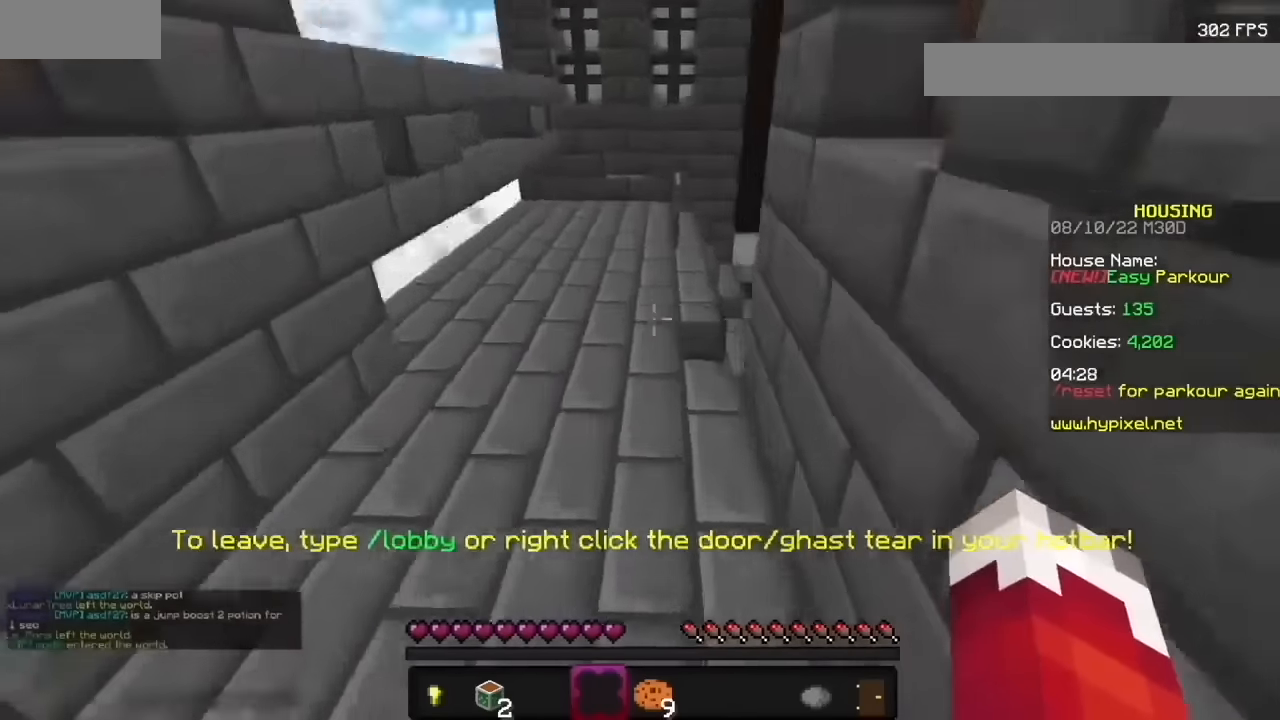
{"keys": [], "mouse": ["left"]}
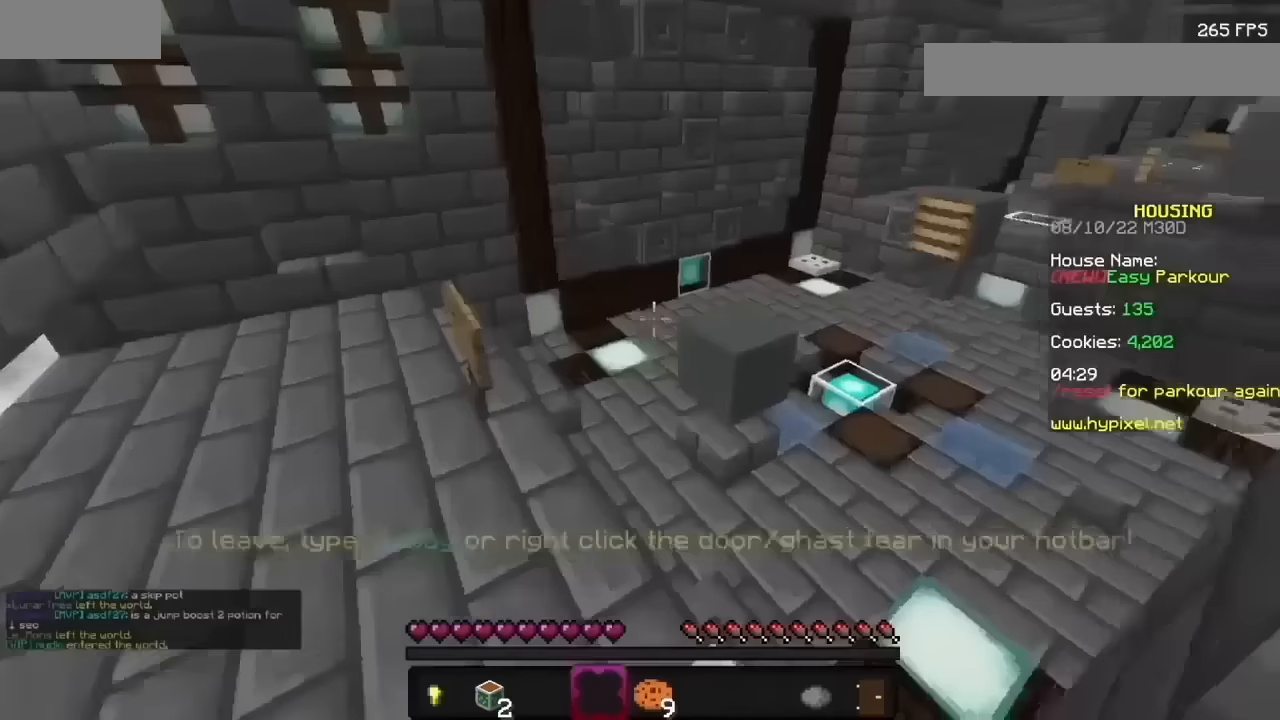
{"keys": [], "mouse": ["left"], "events": [[100, "mouse_left", "up"], [167, "mouse_left", "down"], [267, "mouse_left", "up"], [367, "mouse_left", "down"]]}
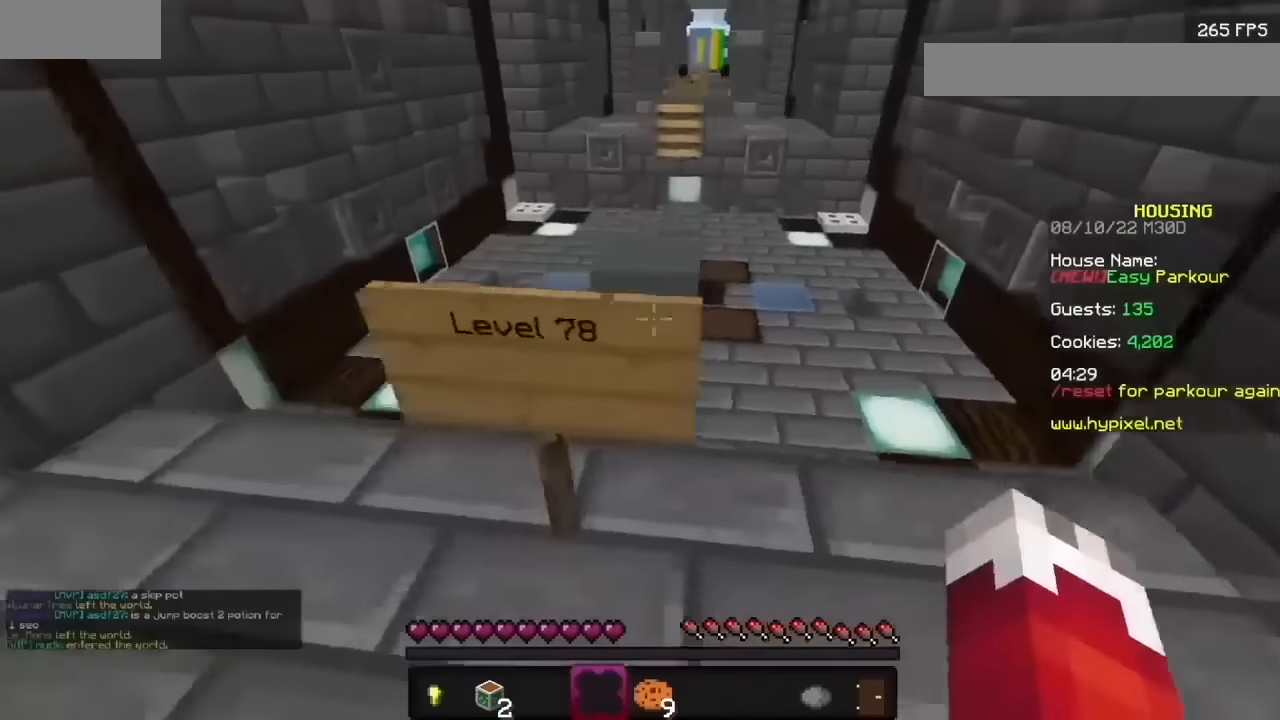
{"keys": [], "mouse": ["left"], "events": []}
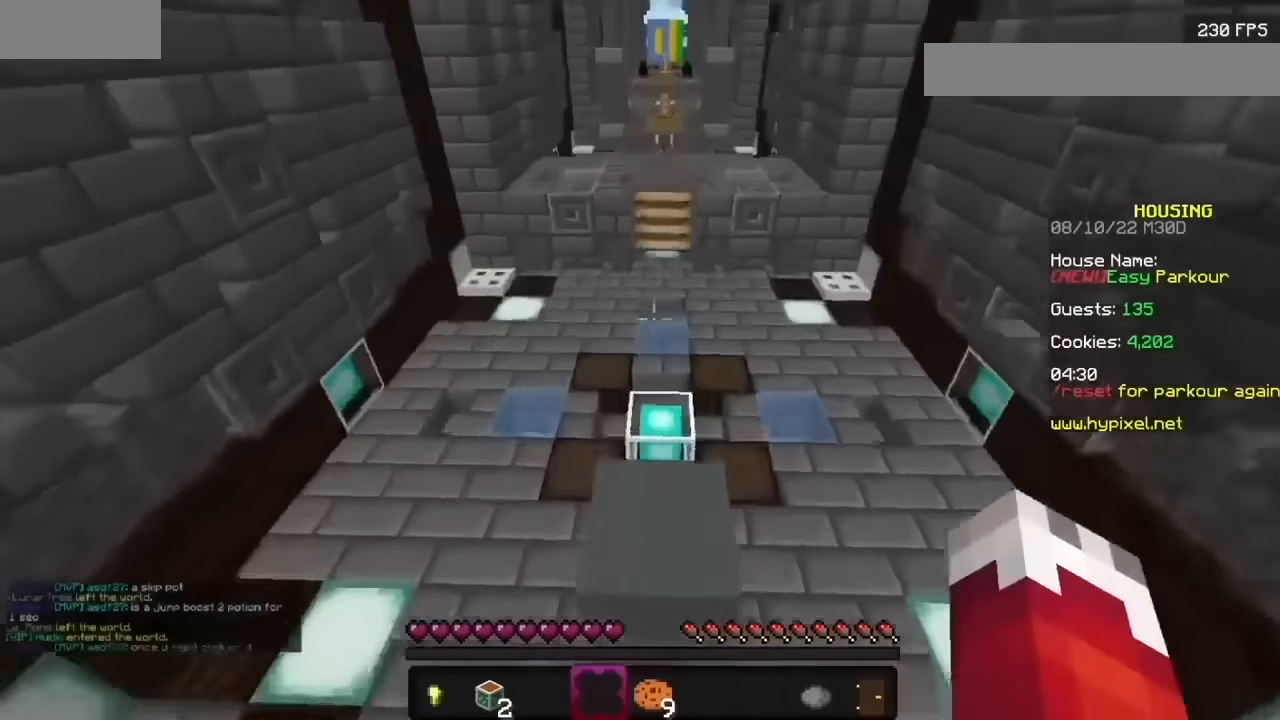
{"keys": [], "mouse": ["left"], "events": []}
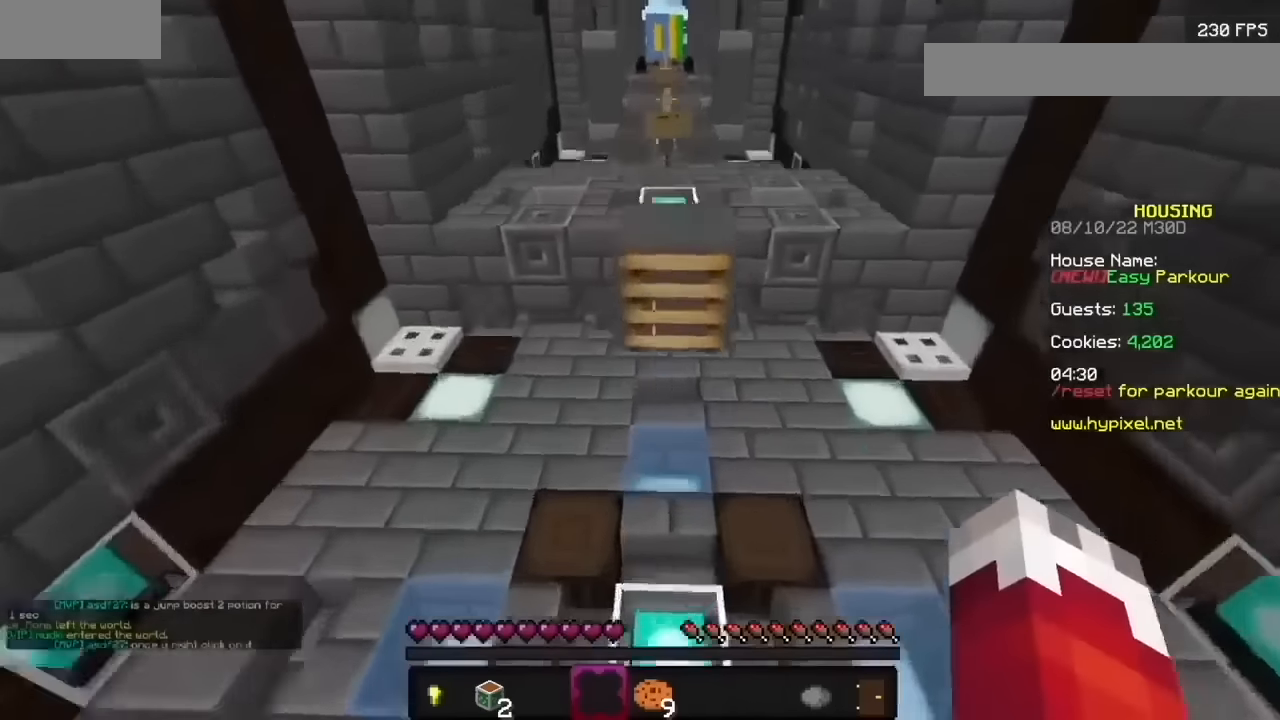
{"keys": [], "mouse": ["left"], "events": []}
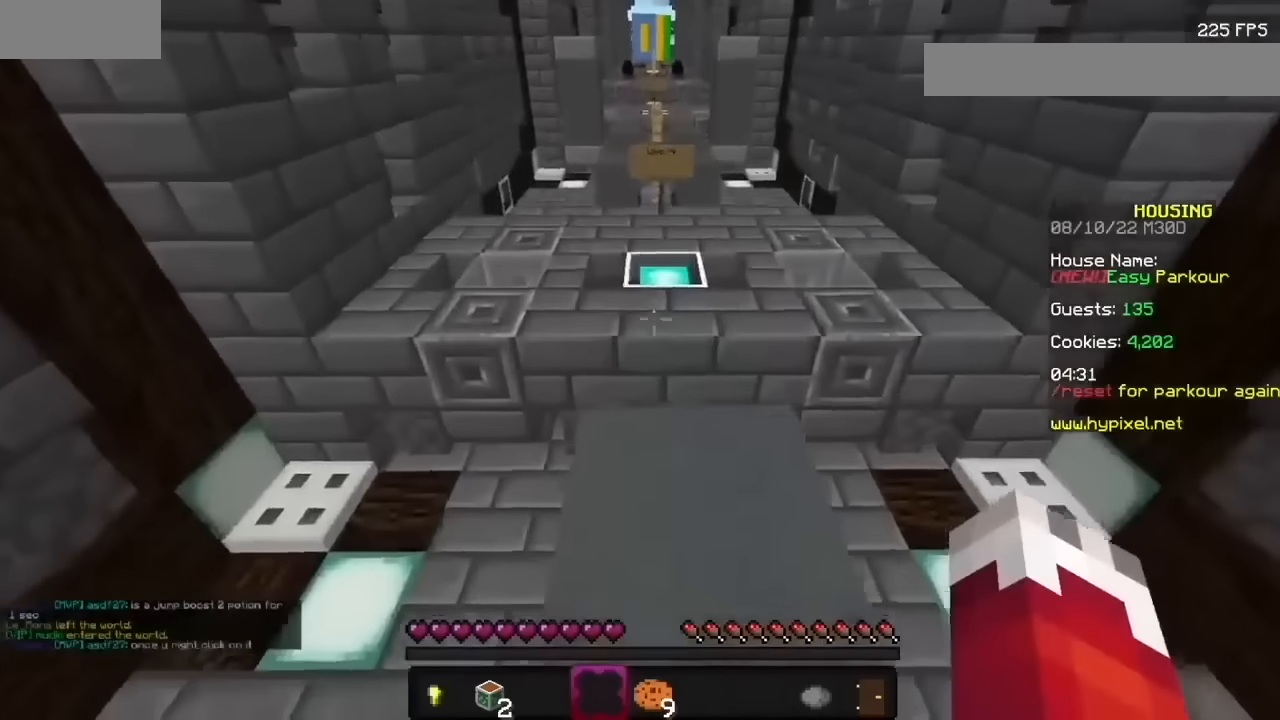
{"keys": [], "mouse": ["left"], "events": []}
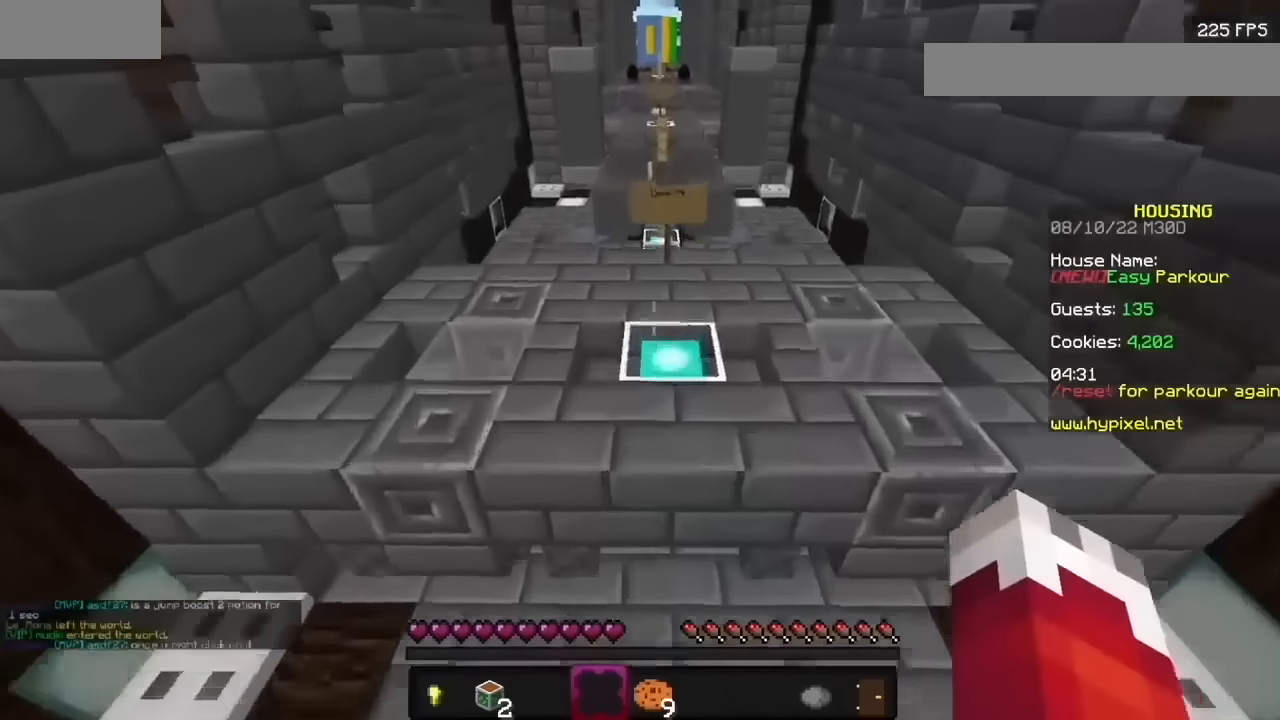
{"keys": [], "mouse": ["left"], "events": []}